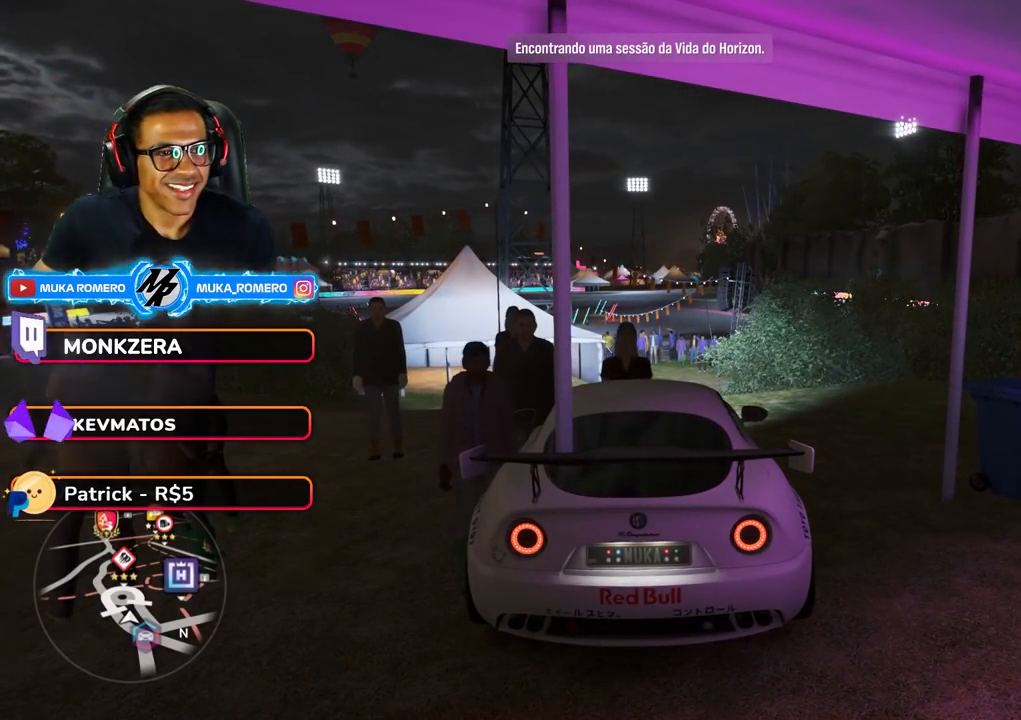
Gameplay with a controller (Xbox layout); each line is a JSON object with the inputs held at the frame after it. "events" lists button and stick changes between this image and that frame as [ms after this image, input, new state], when the widget could be followed in between. Not read: L3 R3.
{"buttons": ["R2"], "left_stick": "right", "right_stick": "center", "events": [[50, "left_stick", "down"], [117, "left_stick", "center"], [317, "left_stick", "right"], [483, "R2", "down"]]}
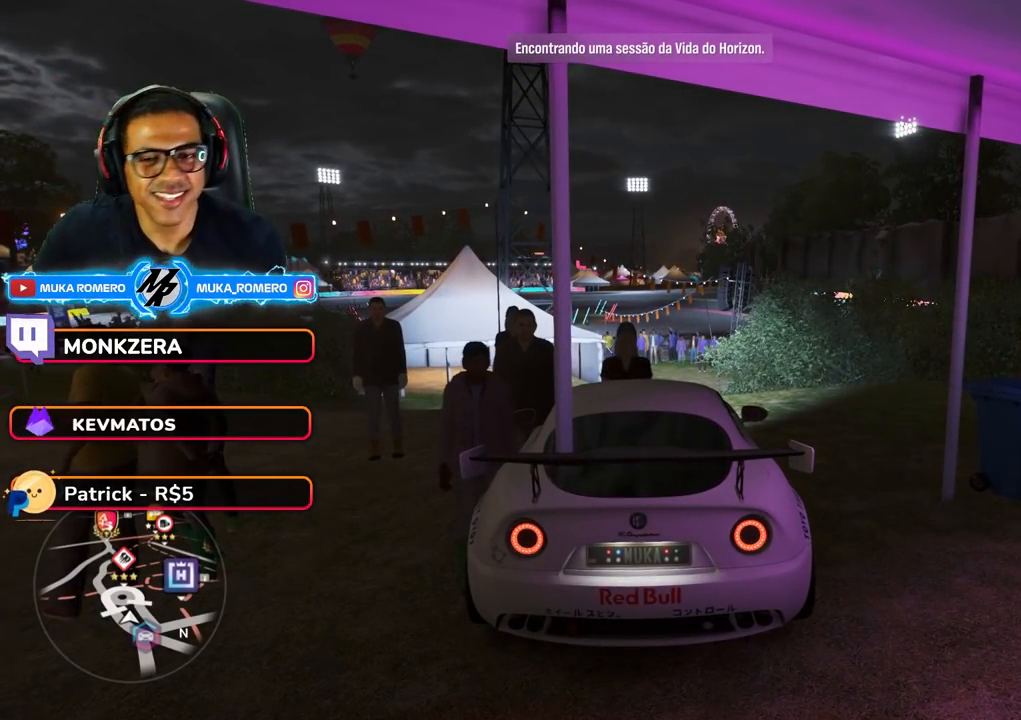
{"buttons": ["R2"], "left_stick": "right", "right_stick": "center", "events": []}
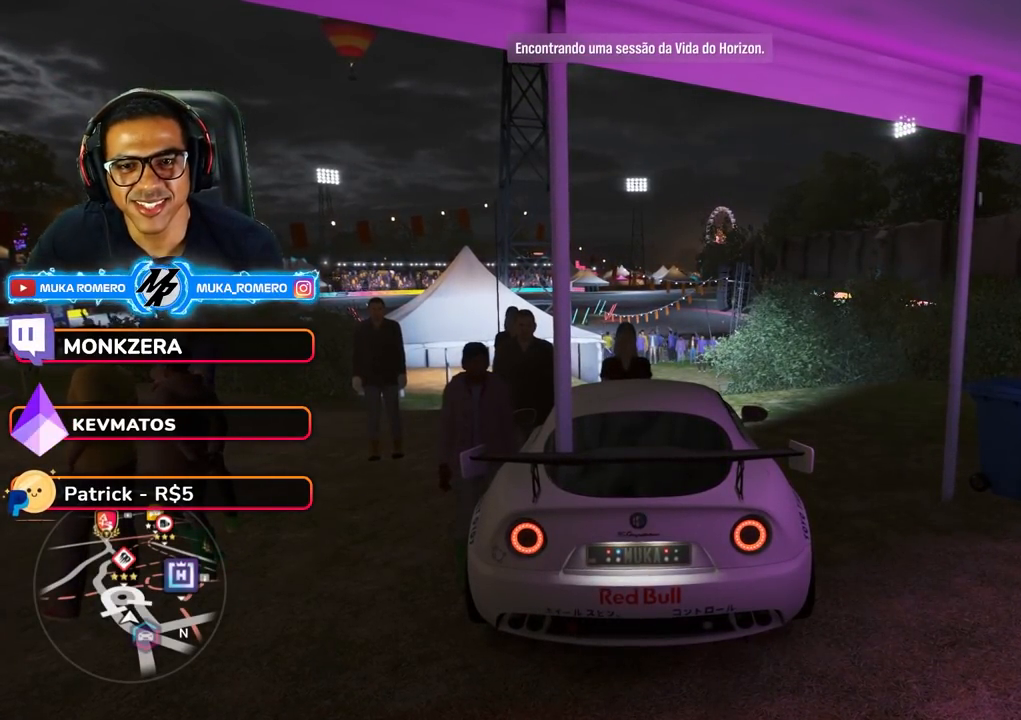
{"buttons": [], "left_stick": "right", "right_stick": "center", "events": [[317, "R2", "up"]]}
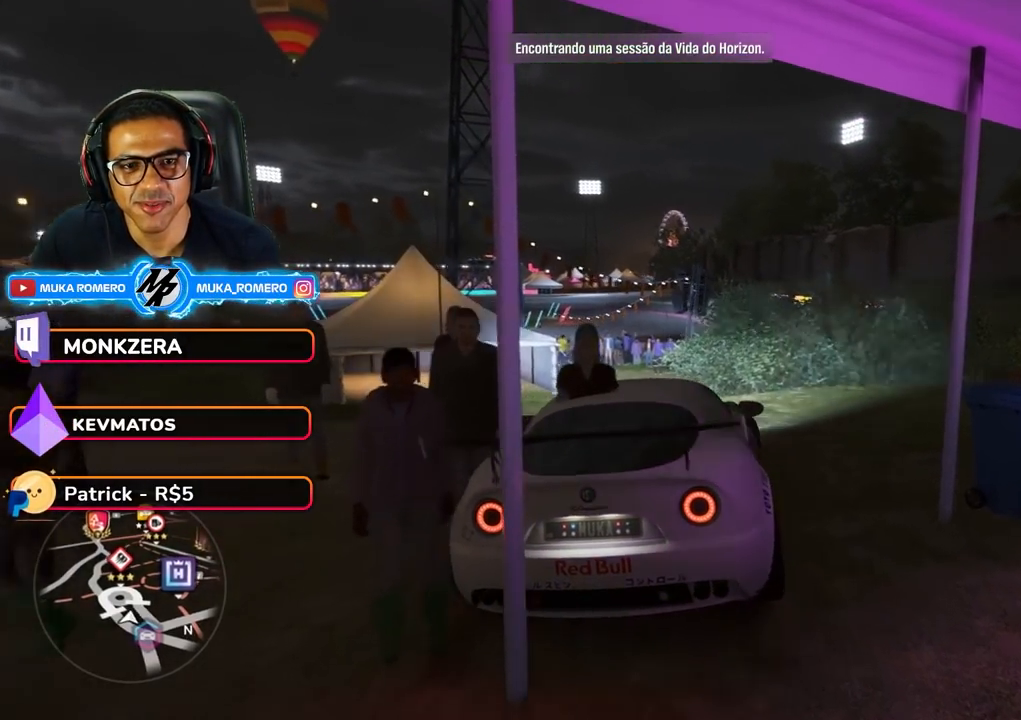
{"buttons": ["R2"], "left_stick": "right", "right_stick": "center", "events": [[117, "R2", "down"], [300, "R2", "up"], [500, "R2", "down"]]}
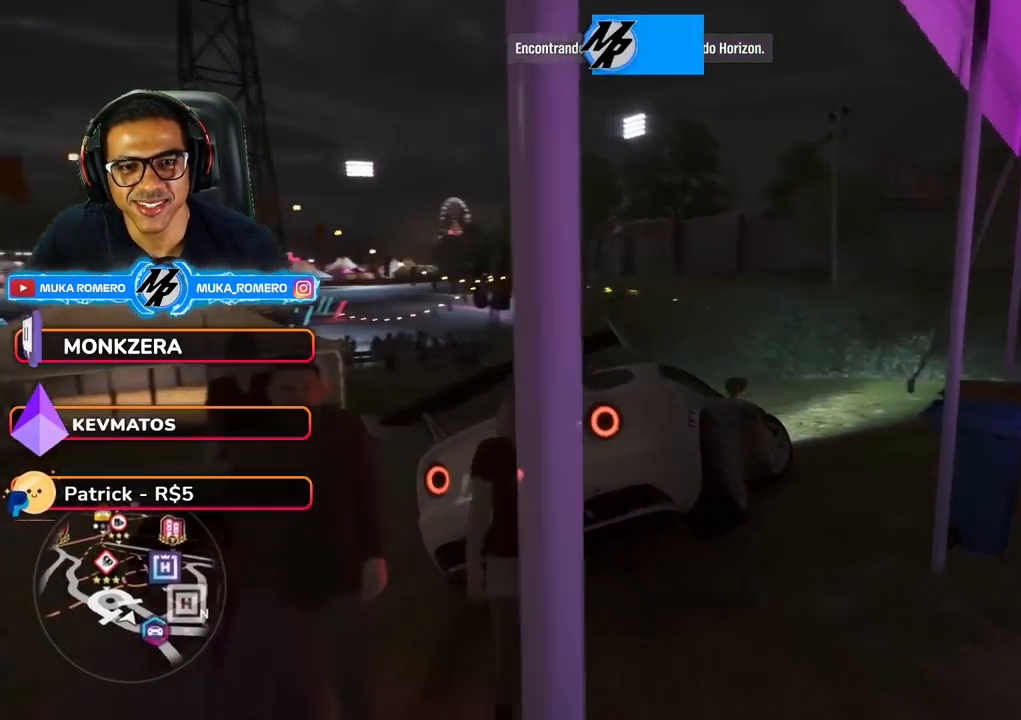
{"buttons": ["R2"], "left_stick": "right", "right_stick": "center", "events": [[67, "R2", "up"], [83, "left_stick", "center"], [250, "left_stick", "right"], [400, "R2", "down"]]}
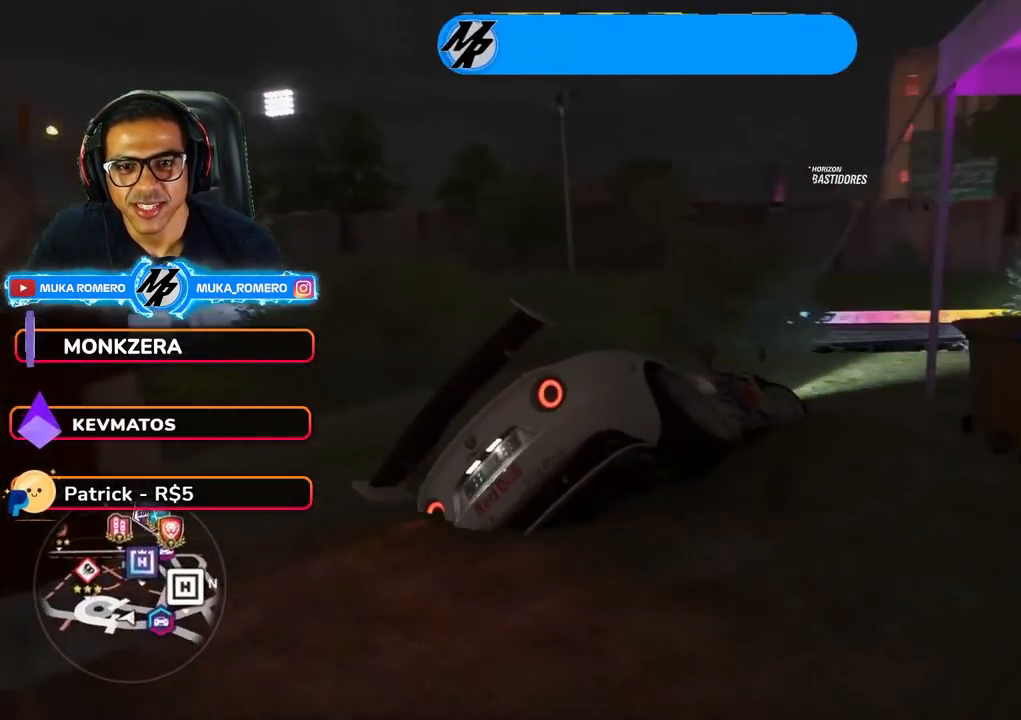
{"buttons": [], "left_stick": "down-left", "right_stick": "center", "events": [[217, "left_stick", "center"], [317, "R2", "up"], [417, "left_stick", "down-left"]]}
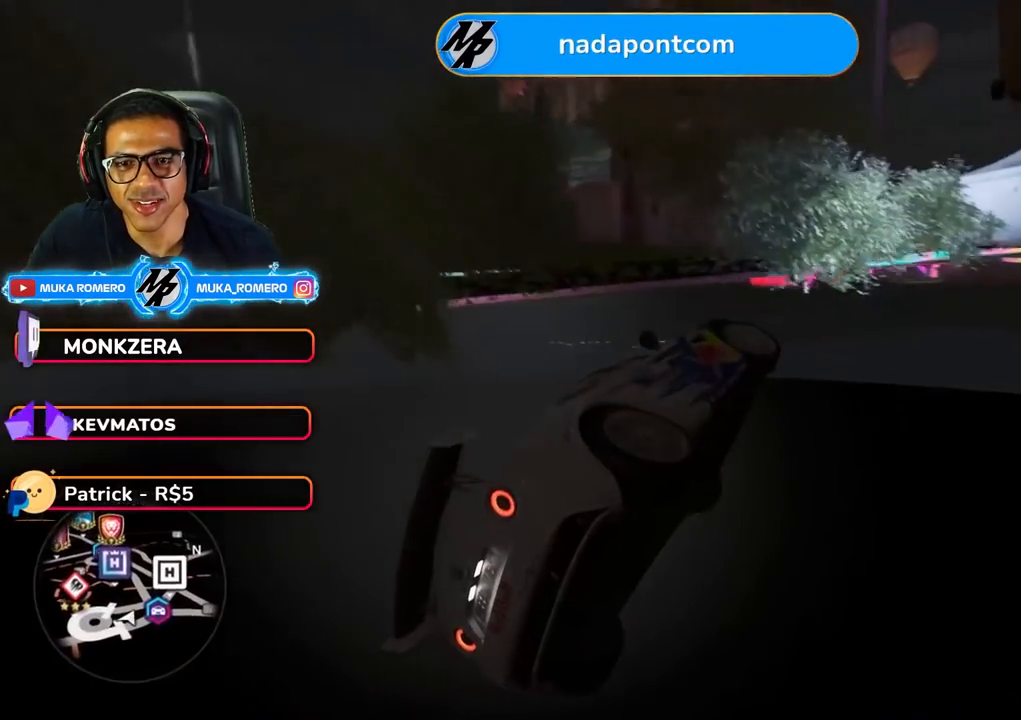
{"buttons": [], "left_stick": "center", "right_stick": "center", "events": [[50, "left_stick", "center"]]}
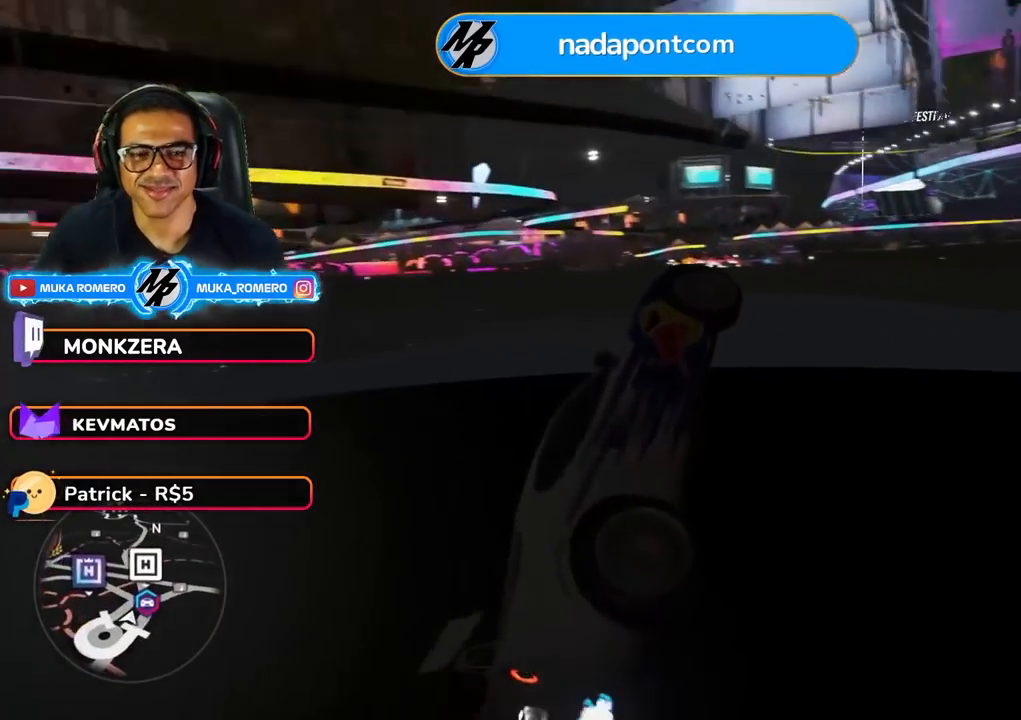
{"buttons": [], "left_stick": "center", "right_stick": "center", "events": []}
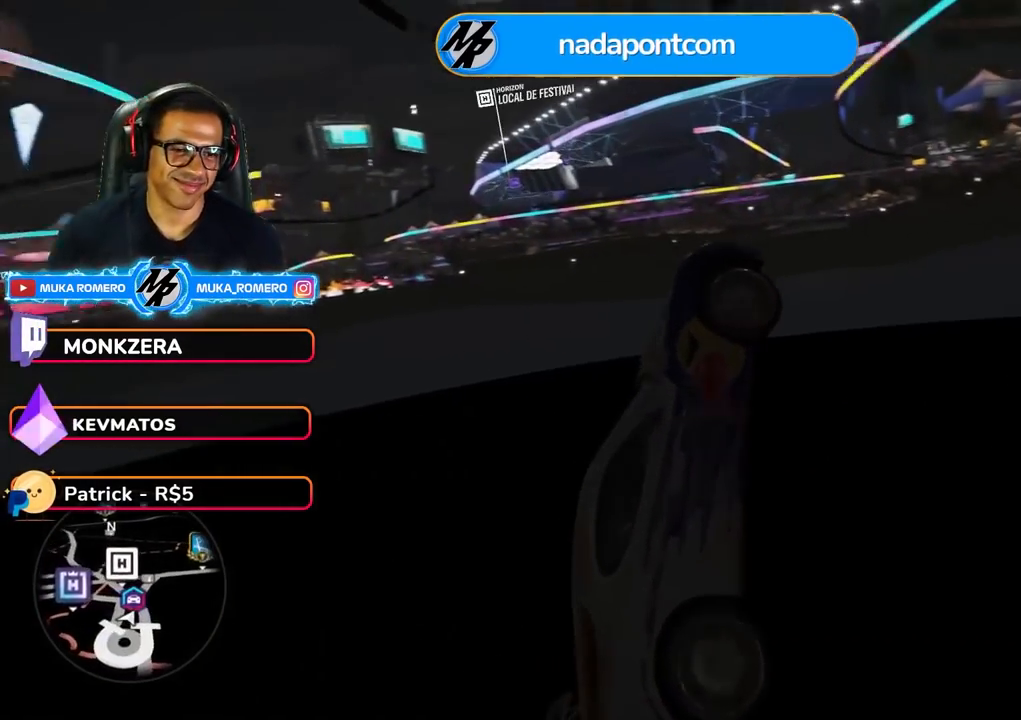
{"buttons": [], "left_stick": "center", "right_stick": "center", "events": []}
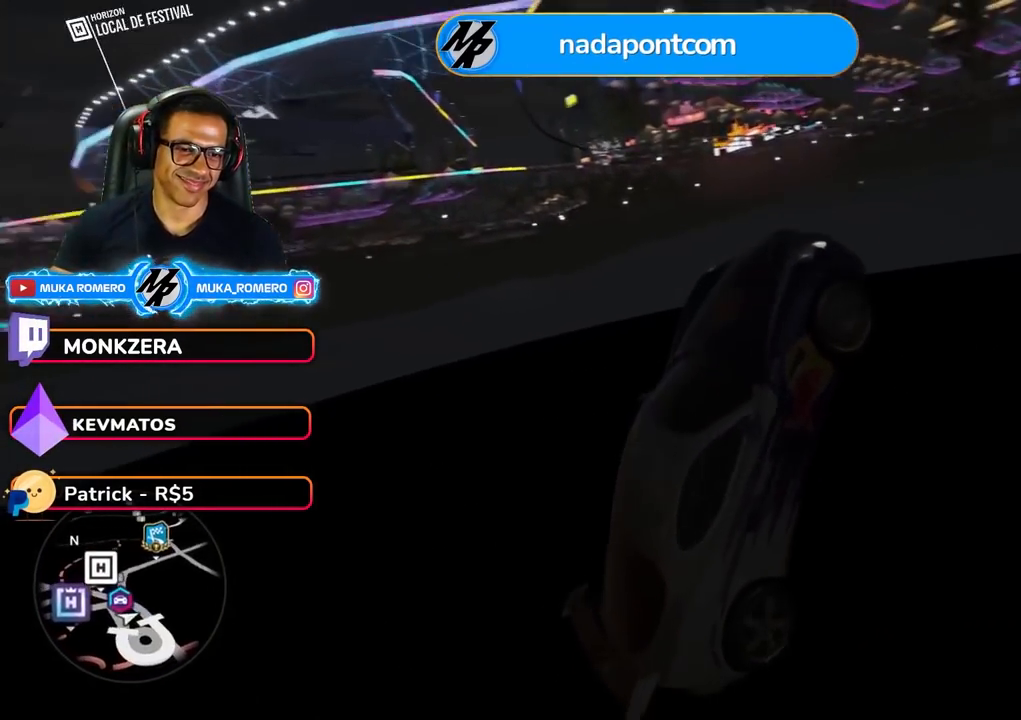
{"buttons": [], "left_stick": "center", "right_stick": "center", "events": []}
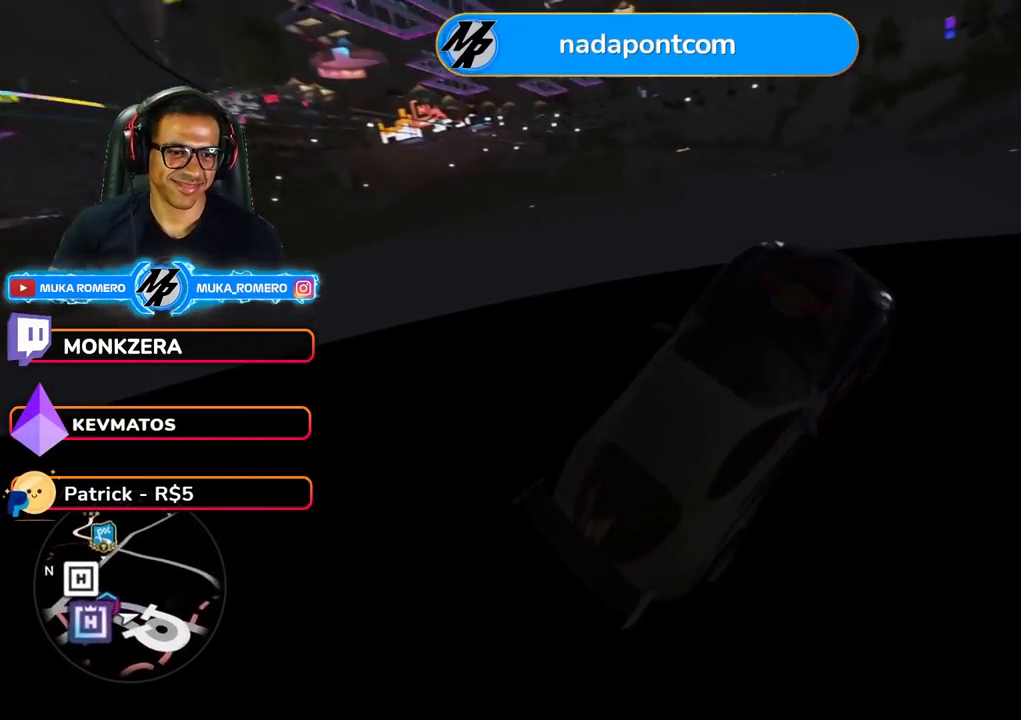
{"buttons": [], "left_stick": "center", "right_stick": "center", "events": []}
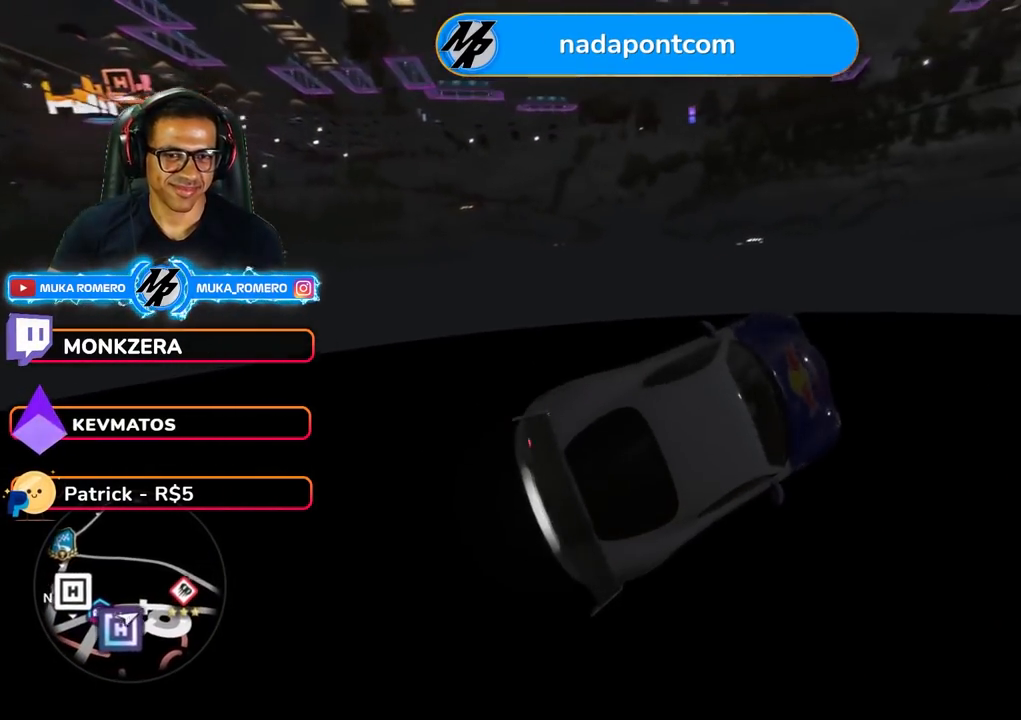
{"buttons": [], "left_stick": "center", "right_stick": "center", "events": []}
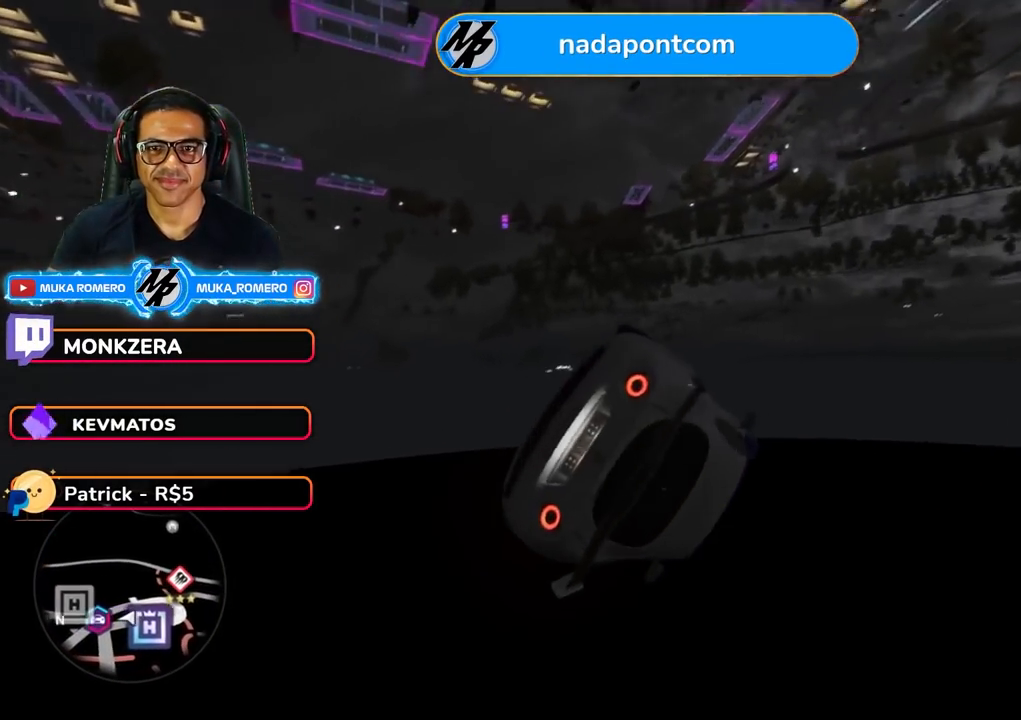
{"buttons": [], "left_stick": "center", "right_stick": "center", "events": []}
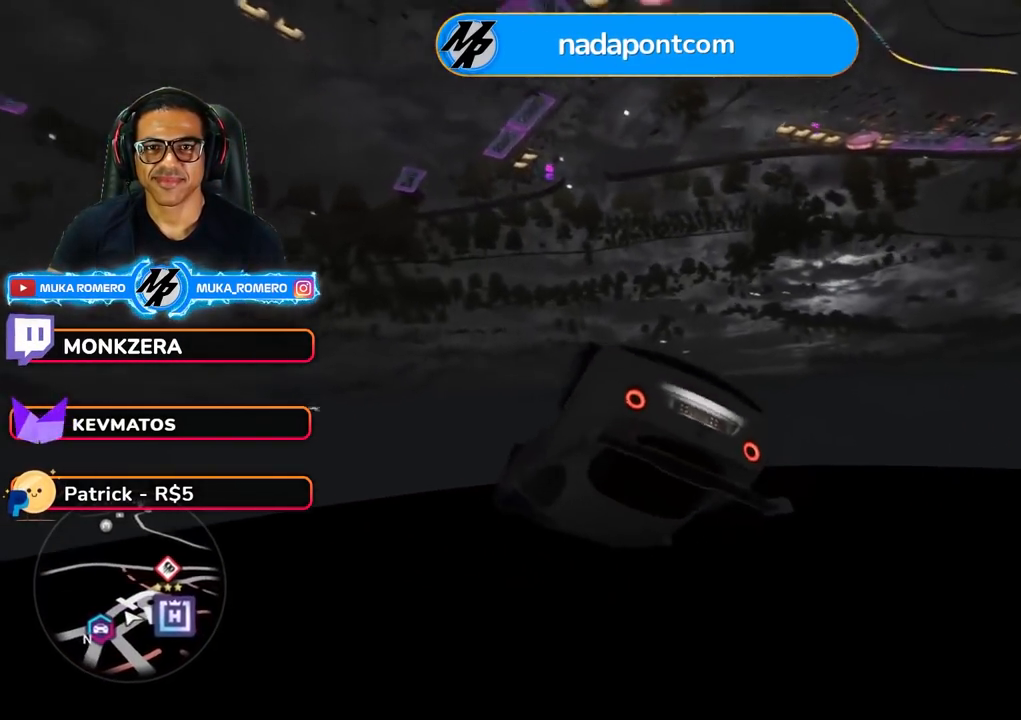
{"buttons": [], "left_stick": "center", "right_stick": "center", "events": []}
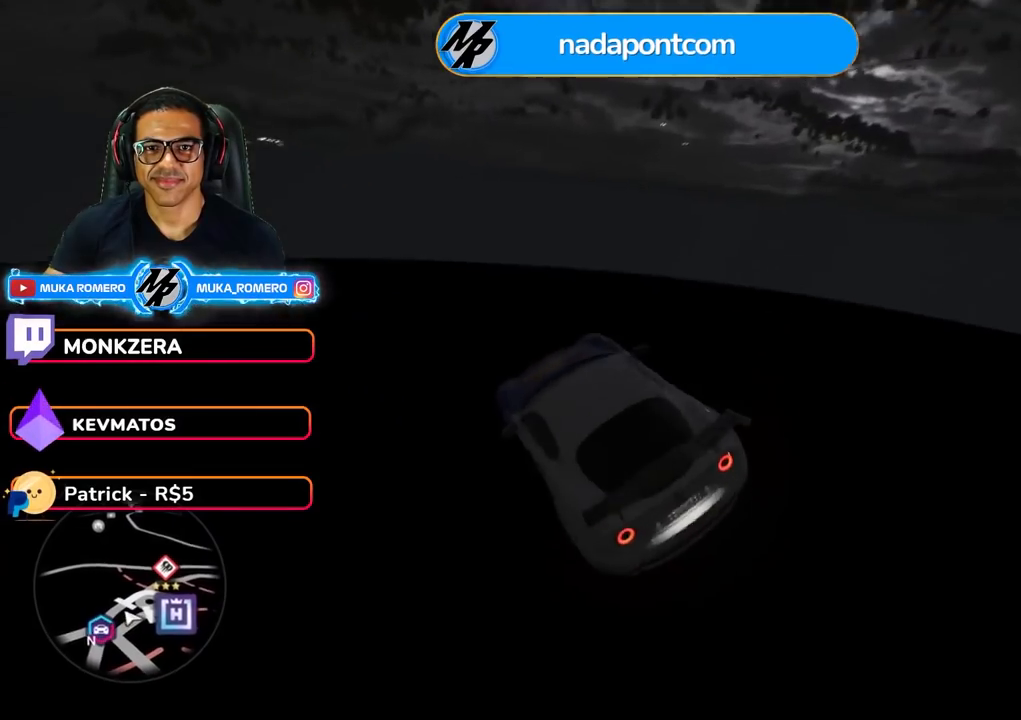
{"buttons": [], "left_stick": "center", "right_stick": "center", "events": []}
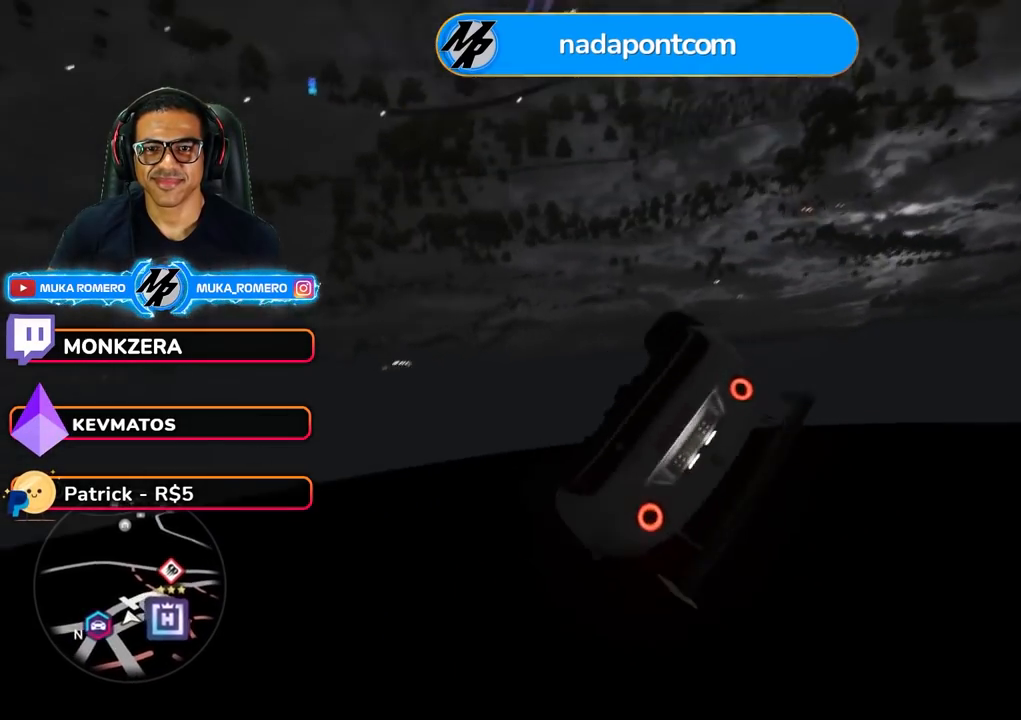
{"buttons": [], "left_stick": "center", "right_stick": "center", "events": []}
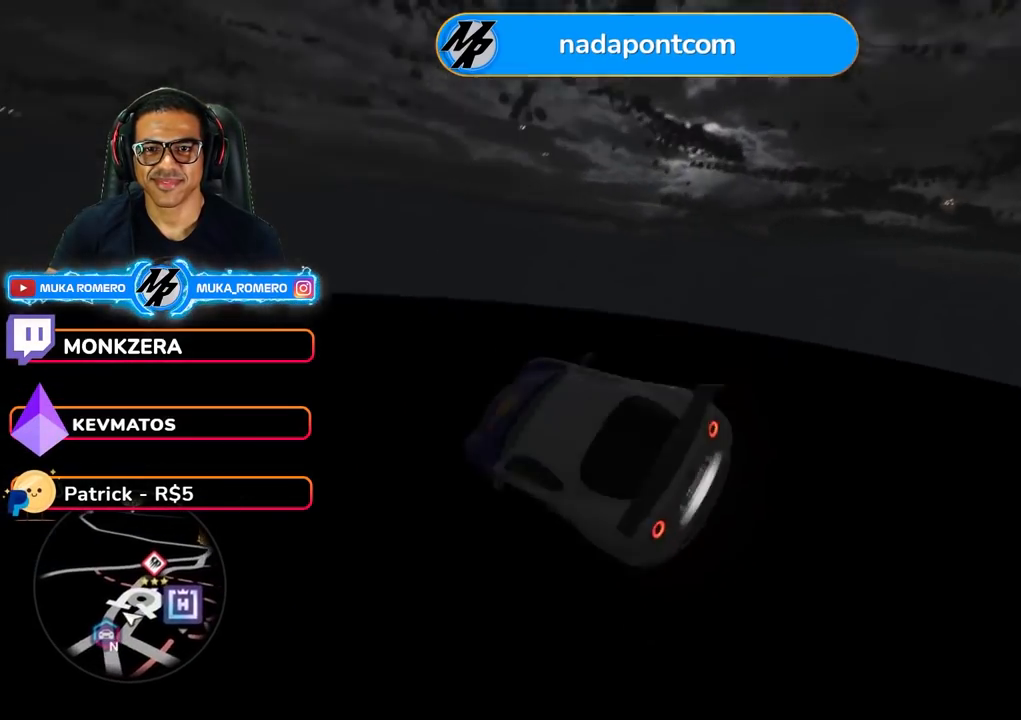
{"buttons": [], "left_stick": "center", "right_stick": "center", "events": []}
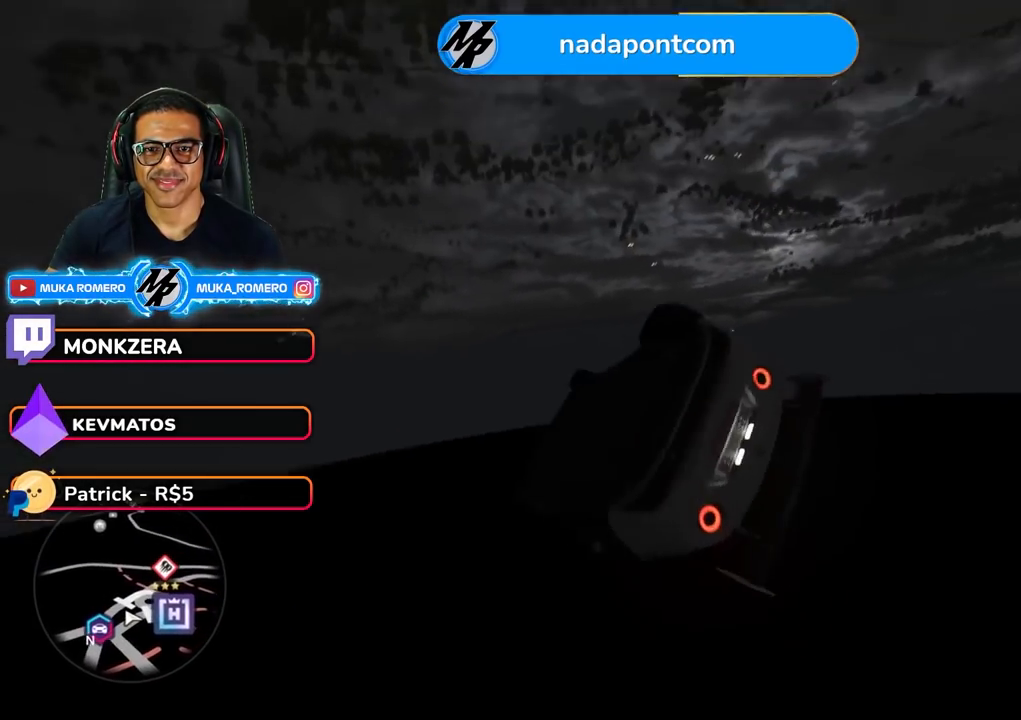
{"buttons": [], "left_stick": "center", "right_stick": "up-right", "events": [[367, "right_stick", "up-right"]]}
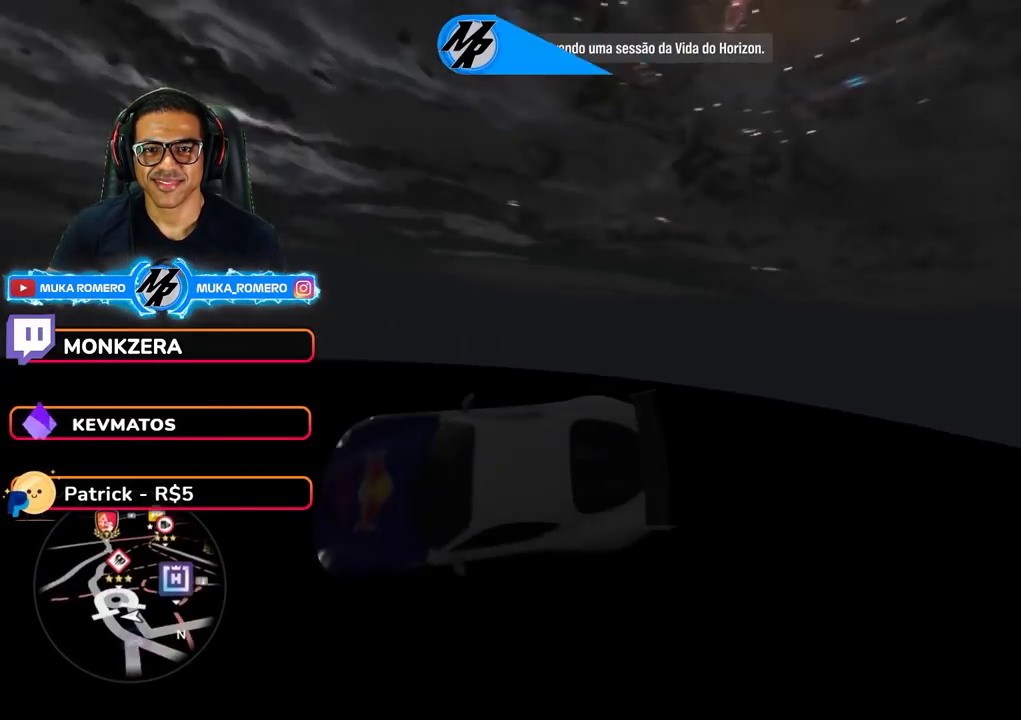
{"buttons": [], "left_stick": "center", "right_stick": "up-right", "events": []}
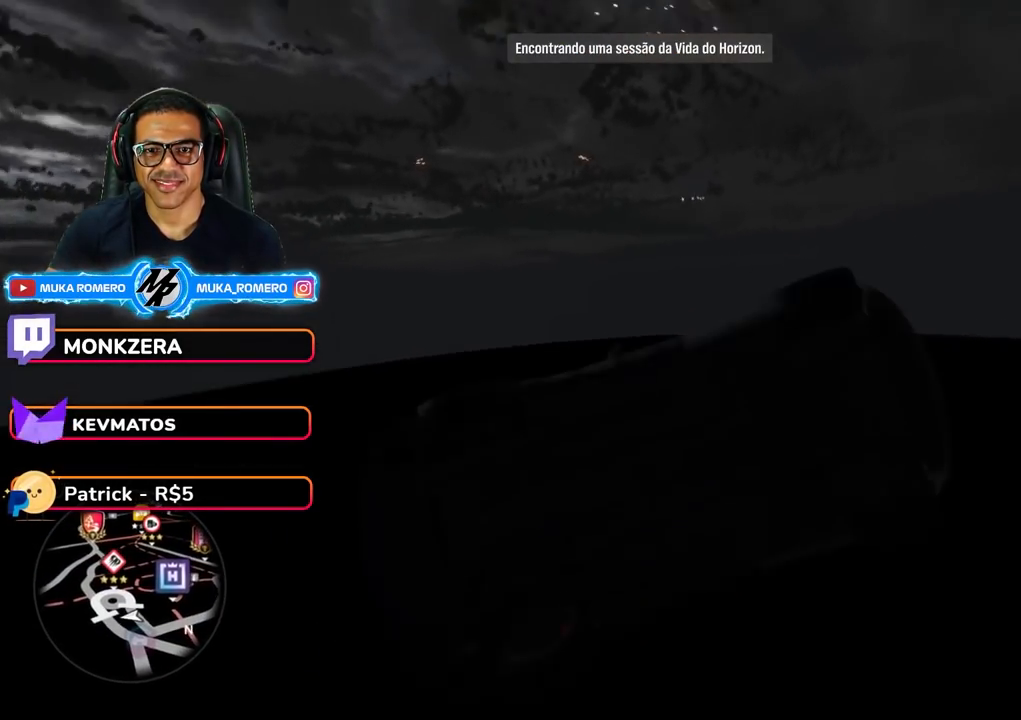
{"buttons": [], "left_stick": "center", "right_stick": "up-left", "events": [[217, "right_stick", "up"], [333, "right_stick", "up-left"]]}
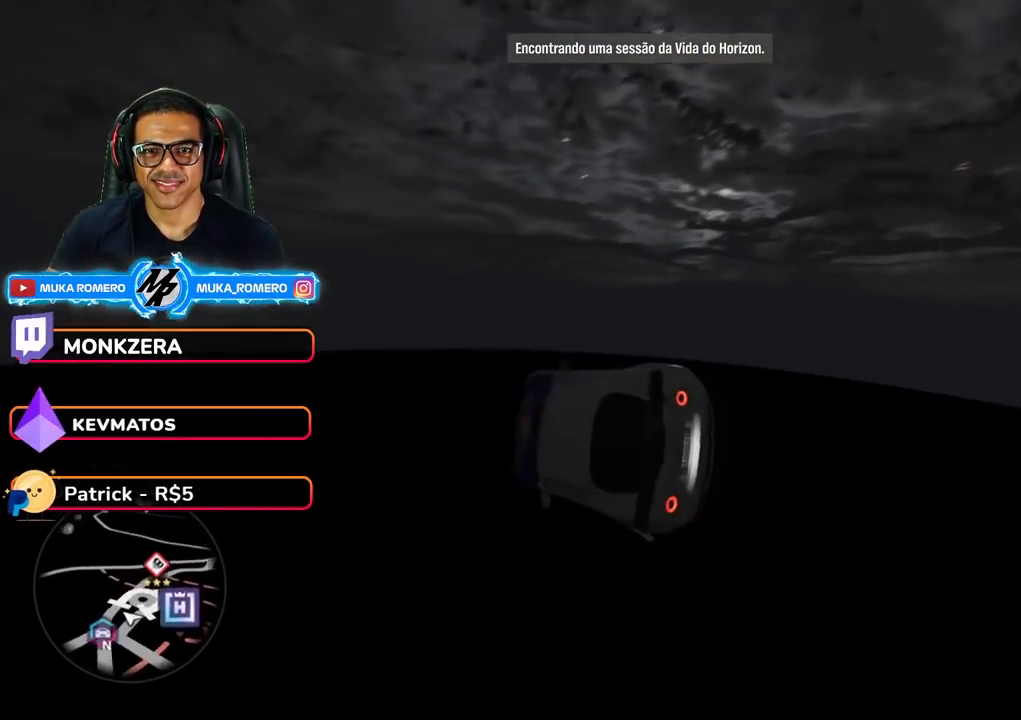
{"buttons": [], "left_stick": "center", "right_stick": "center", "events": [[100, "right_stick", "left"], [417, "right_stick", "center"]]}
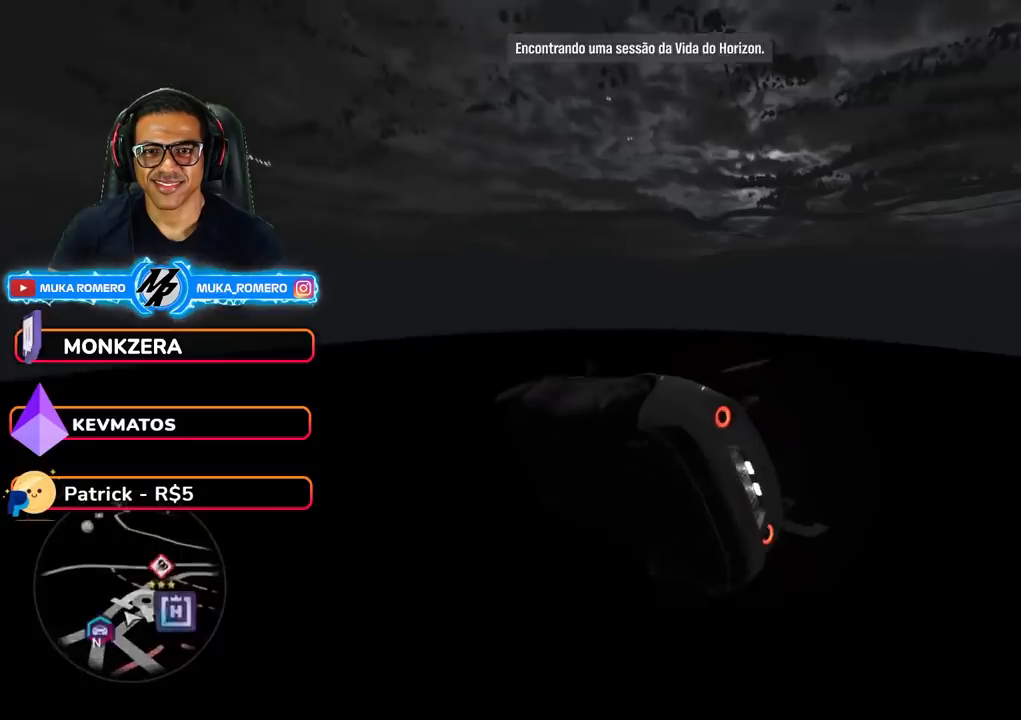
{"buttons": [], "left_stick": "center", "right_stick": "center", "events": []}
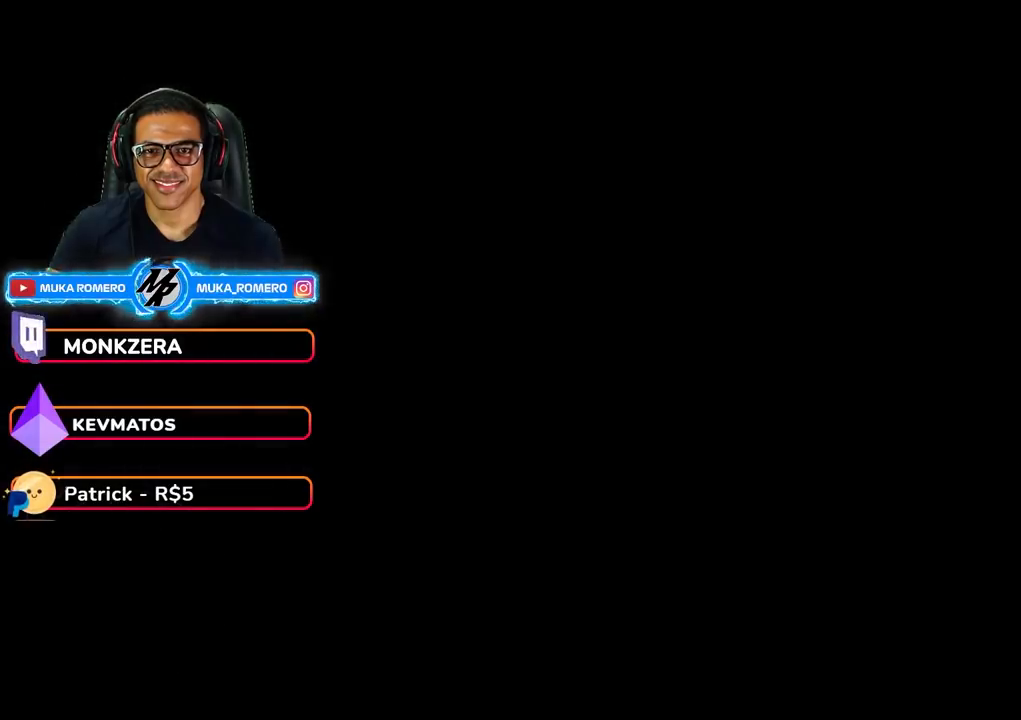
{"buttons": [], "left_stick": "center", "right_stick": "center", "events": []}
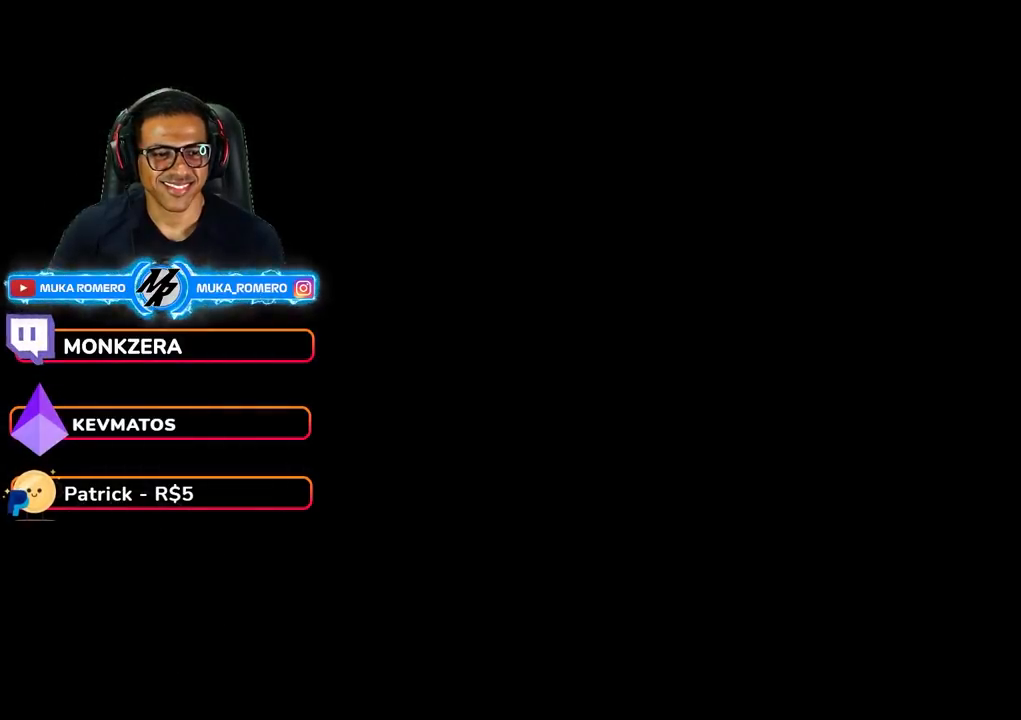
{"buttons": [], "left_stick": "center", "right_stick": "center", "events": []}